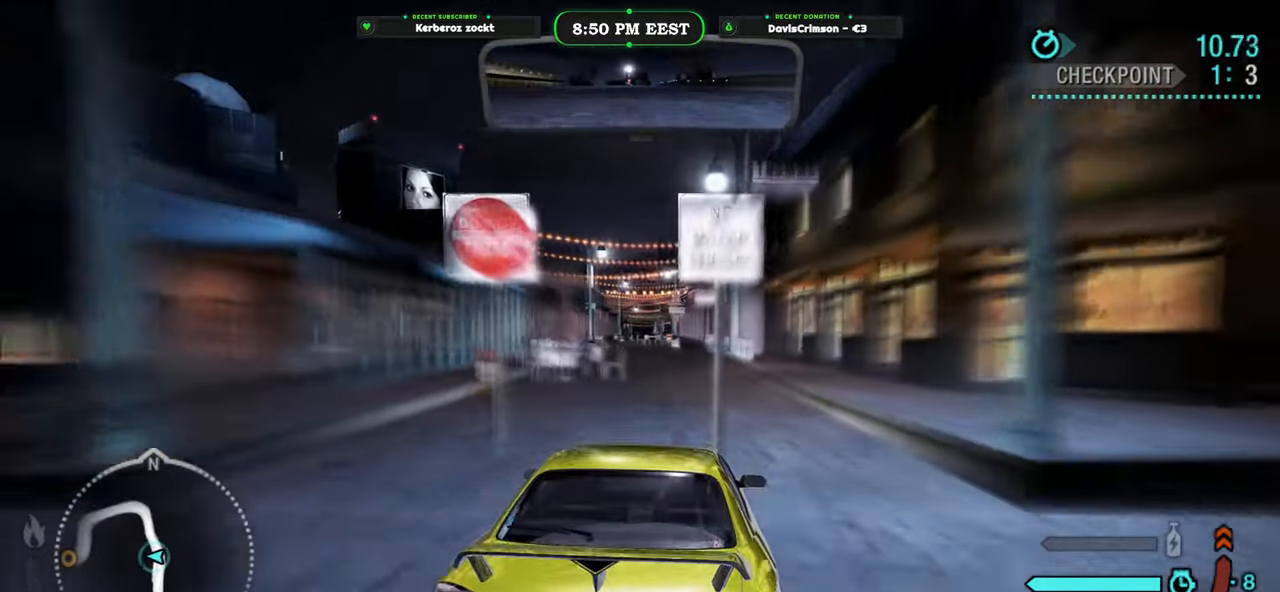
Gameplay with a controller (Xbox layout); each line is a JSON object with the inputs held at the frame after it. "events" lists button and stick changes between this image and that frame as [ms after this image, input, new state], when the widget could be followed in between. Not read: right_stick.
{"buttons": ["R2"], "left_stick": "center", "events": [[150, "left_stick", "center"]]}
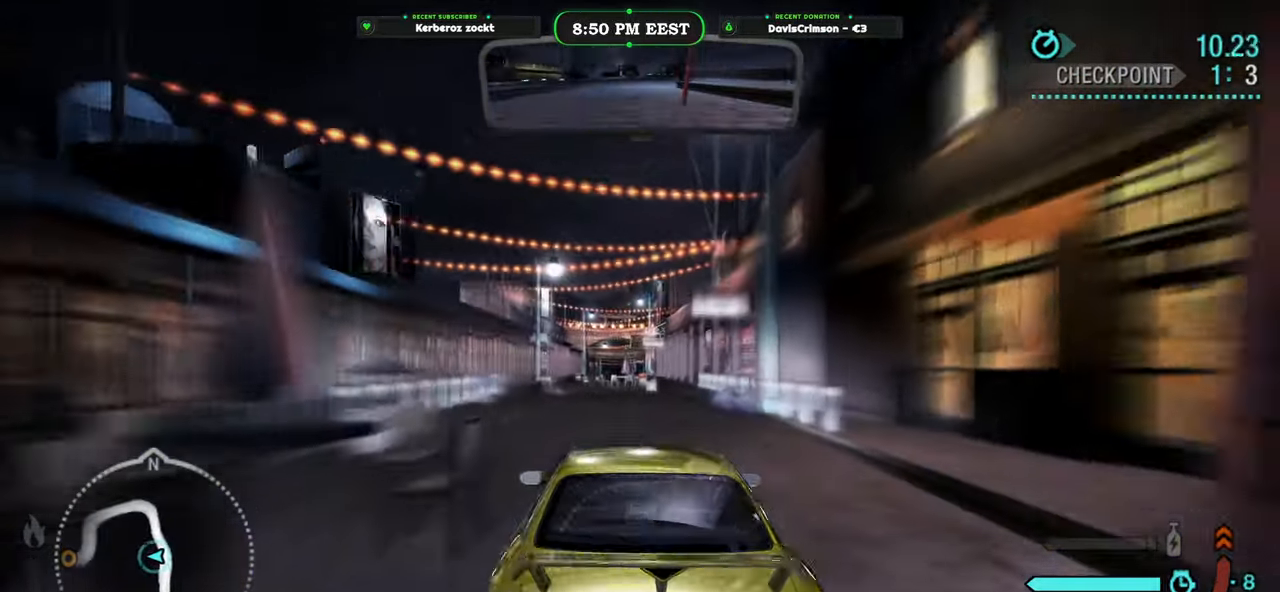
{"buttons": ["R2"], "left_stick": "center", "events": [[300, "left_stick", "right"], [483, "left_stick", "center"]]}
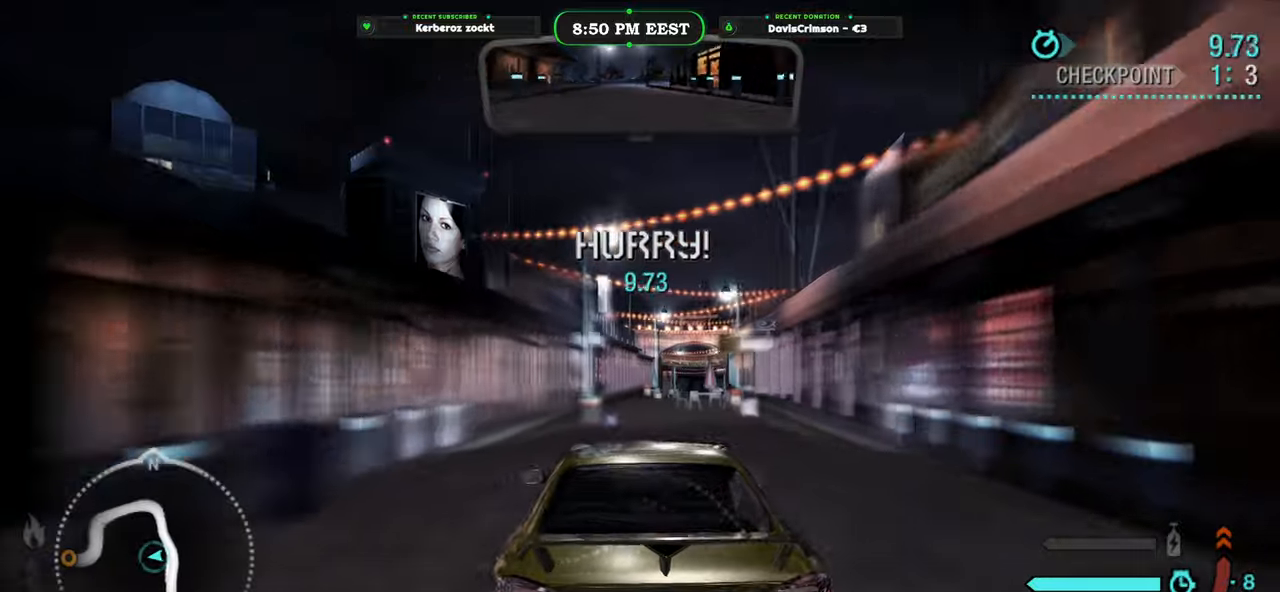
{"buttons": ["R2"], "left_stick": "right", "events": [[450, "left_stick", "right"]]}
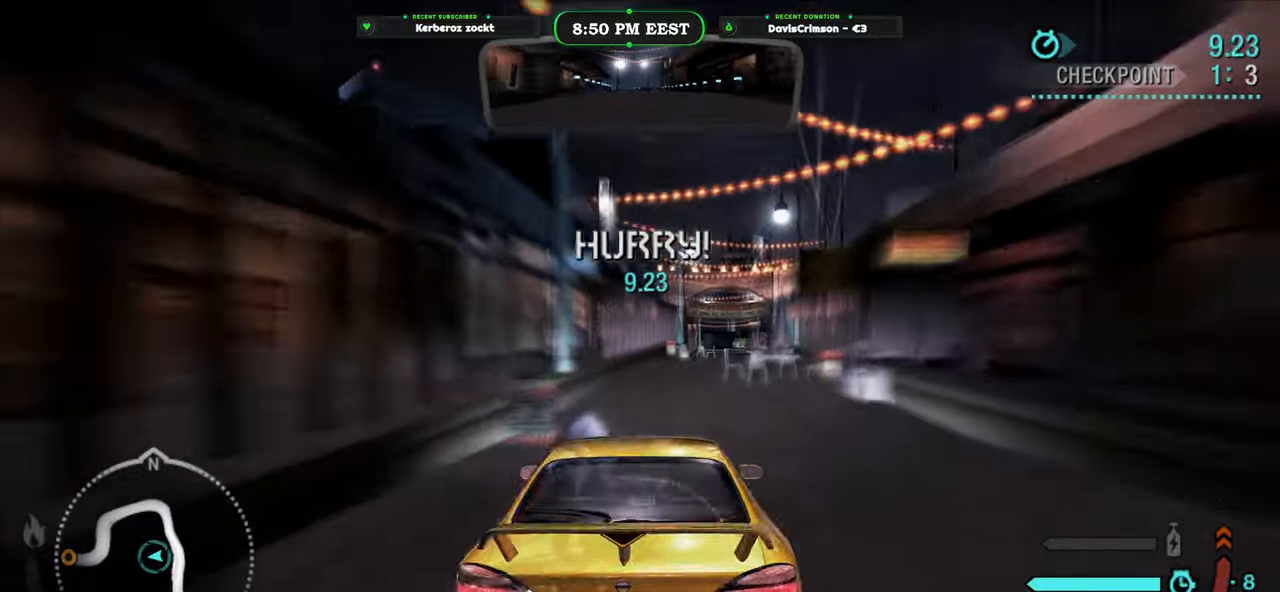
{"buttons": ["R2"], "left_stick": "right", "events": [[67, "left_stick", "center"], [450, "left_stick", "right"]]}